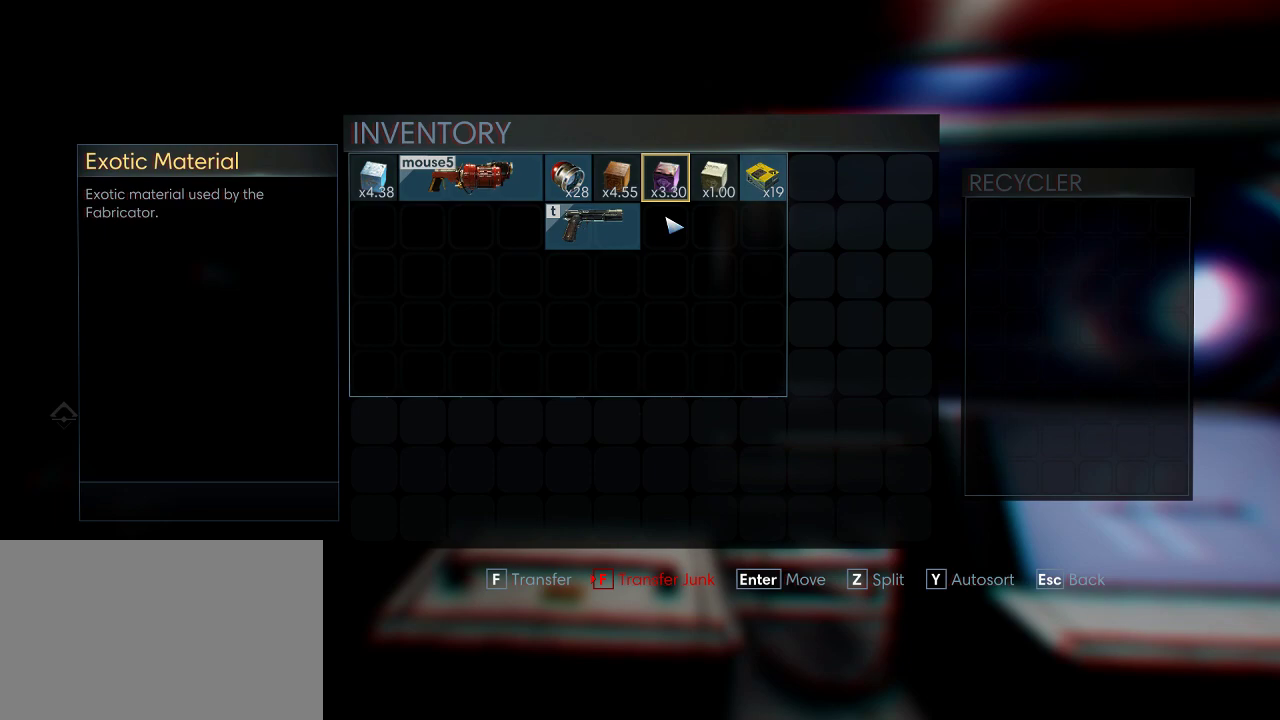
Gameplay with keyboard and mouse; each line is a JSON object with the keys and mouse buttons held at the frame after it. "events" lists presses ("down") and releases ("up") of "1", "2", "3", "4", "5", "a", "alt", "c", "ctrl", "d", "e", "f", "q", "r", "s", "shift", "space", "tab", "v", "w", "x", "z", "mouse_left", "mouse_middle", "mouse_right", "mouse_wheel_up" and "mouse_wheel_down" between this image and that frame as [ms after this image, input, new state], when the widget could be followed in between. "mouse_left", "mouse_middle", "mouse_right", "mouse_wheel_up", "mouse_wheel_down" = the "left", "middle", "right", "wheel_up", "wheel_down" buttons of the "mouse" list. No other keys are recorded. Not read: mouse_move.
{"keys": ["f"], "mouse": [], "events": [[484, "f", "down"]]}
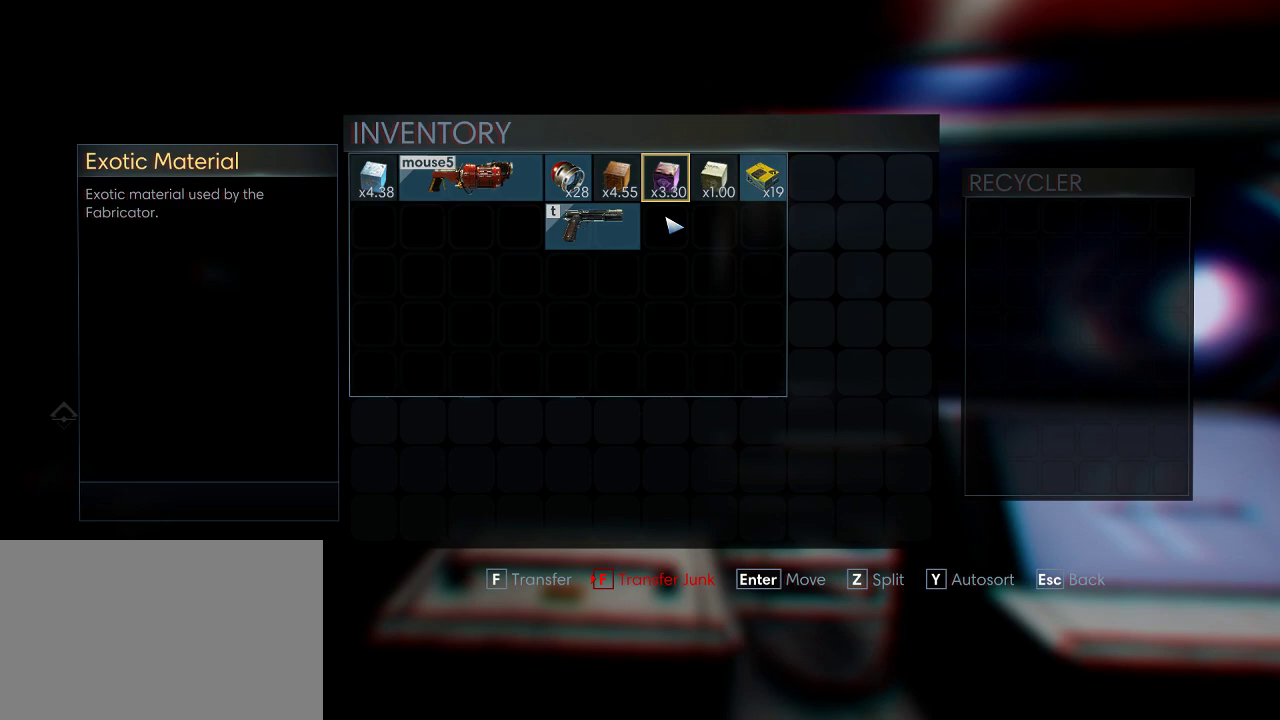
{"keys": [], "mouse": [], "events": [[67, "f", "up"]]}
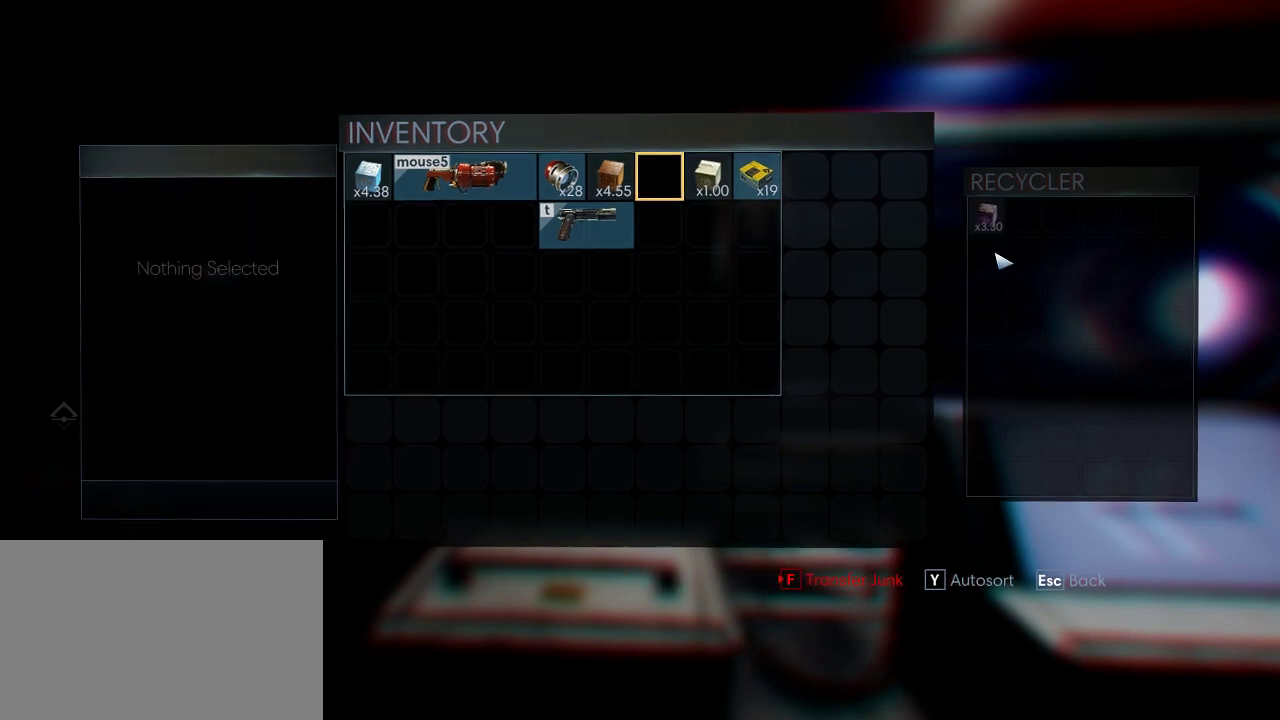
{"keys": [], "mouse": [], "events": []}
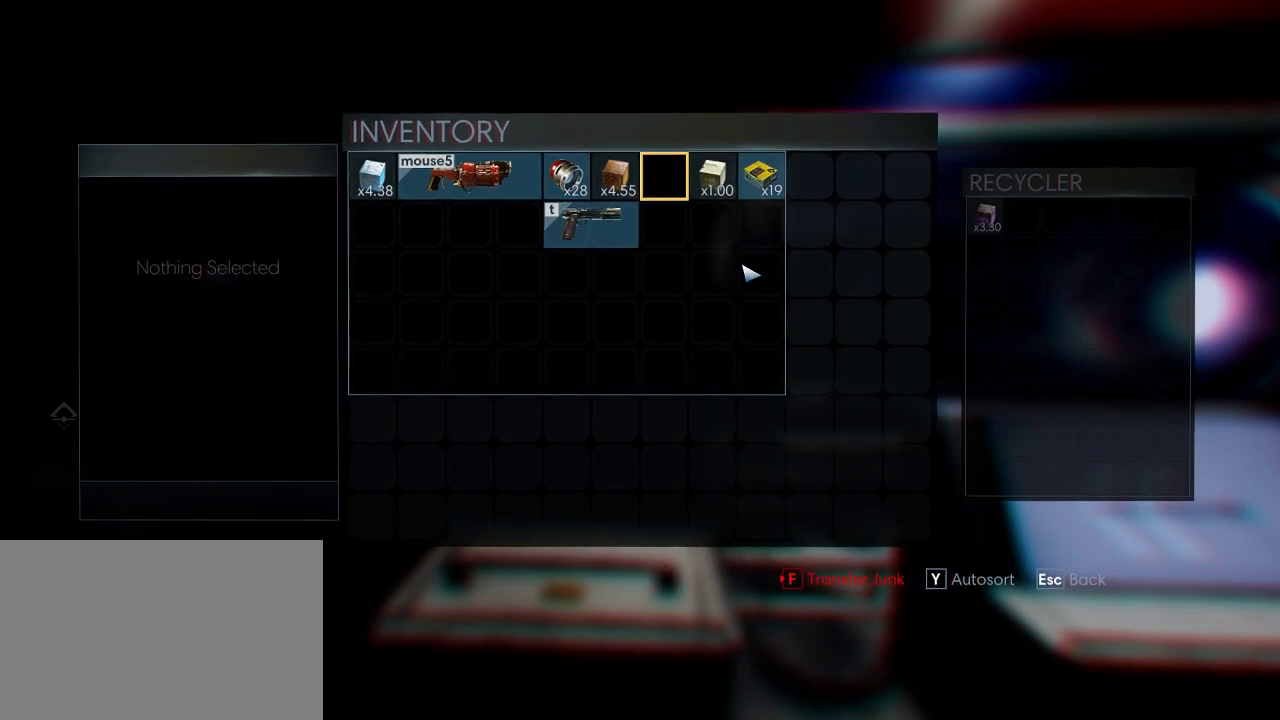
{"keys": [], "mouse": [], "events": []}
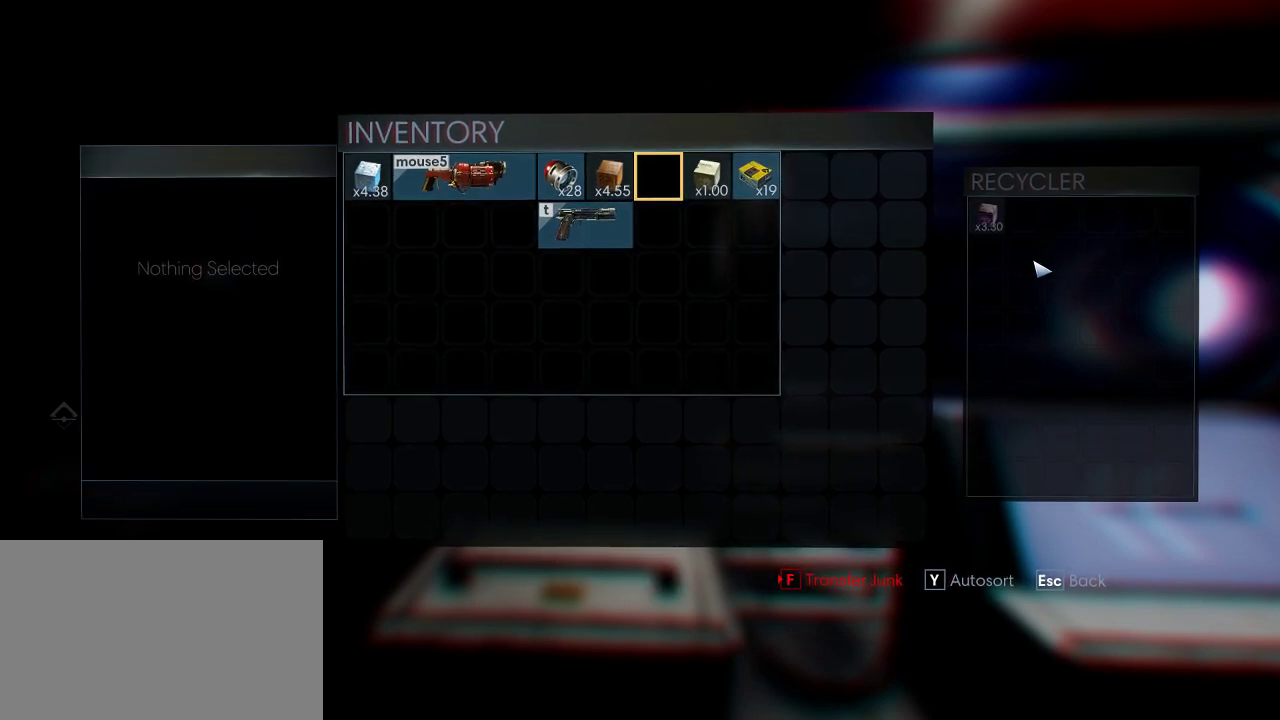
{"keys": [], "mouse": [], "events": [[84, "mouse_left", "down"], [134, "mouse_left", "up"]]}
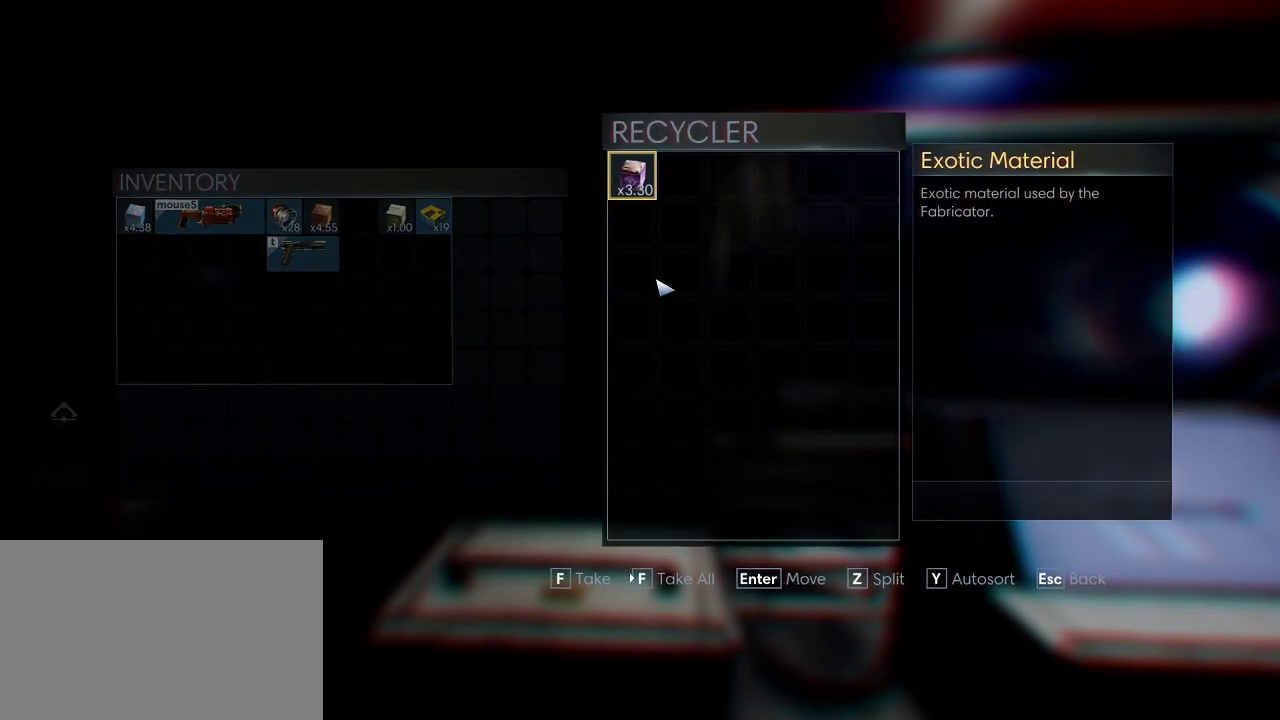
{"keys": [], "mouse": [], "events": []}
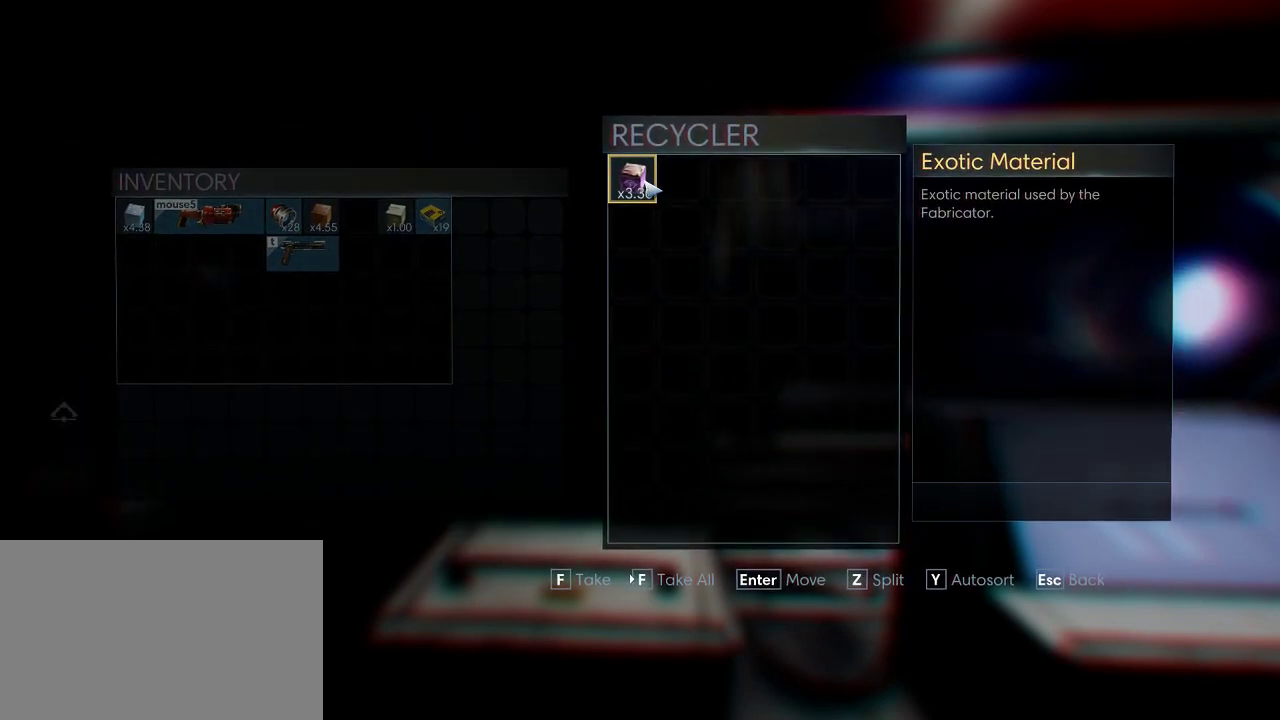
{"keys": [], "mouse": [], "events": []}
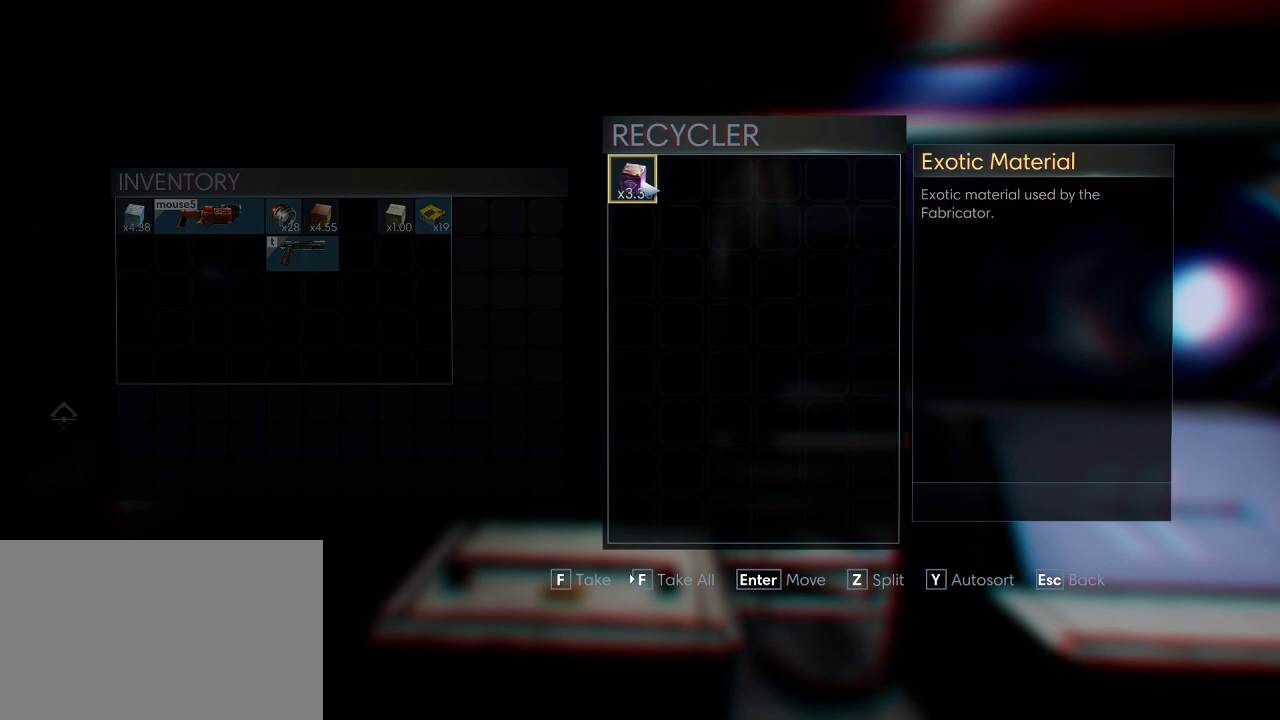
{"keys": [], "mouse": [], "events": []}
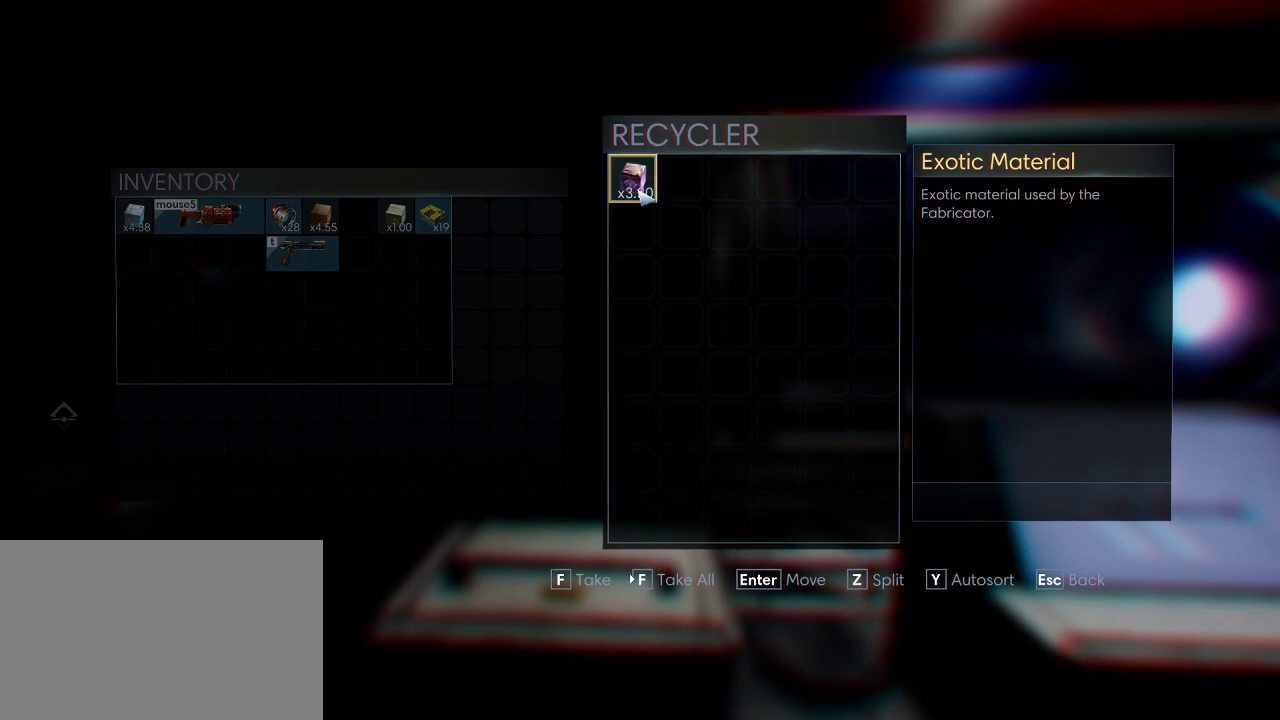
{"keys": ["z"], "mouse": [], "events": [[417, "z", "down"]]}
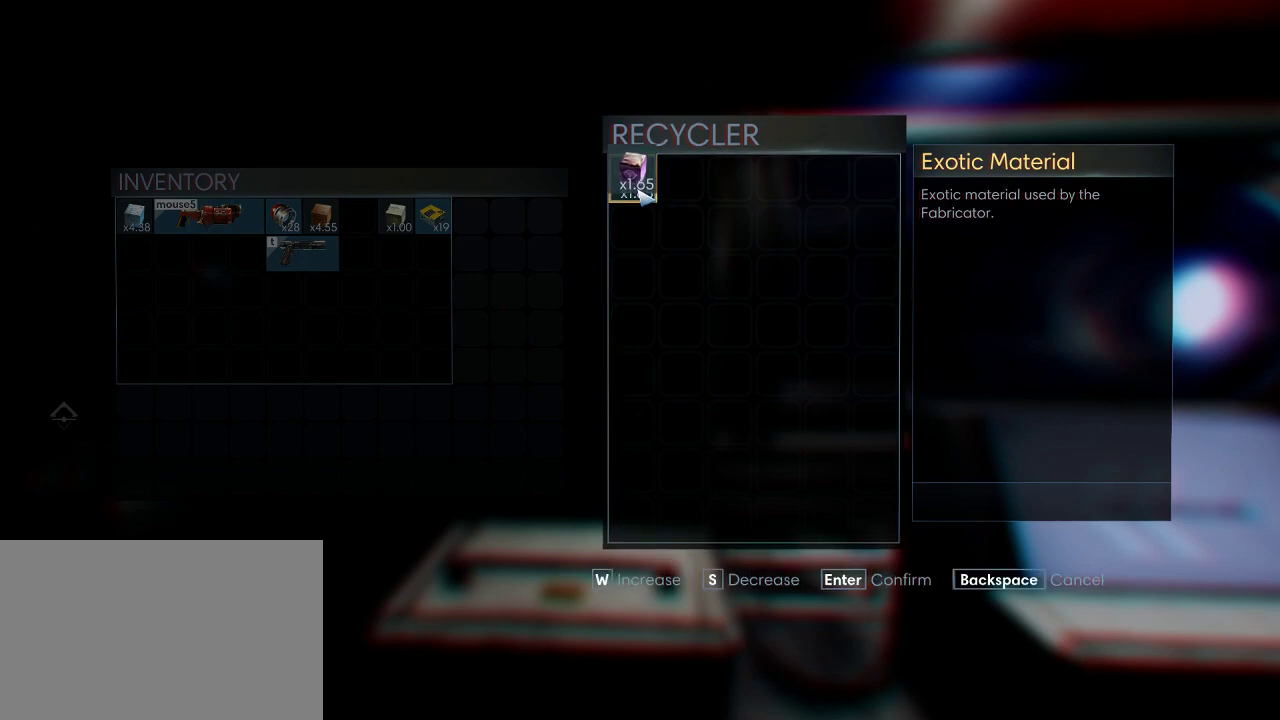
{"keys": [], "mouse": ["left"], "events": [[17, "z", "up"], [384, "mouse_left", "down"]]}
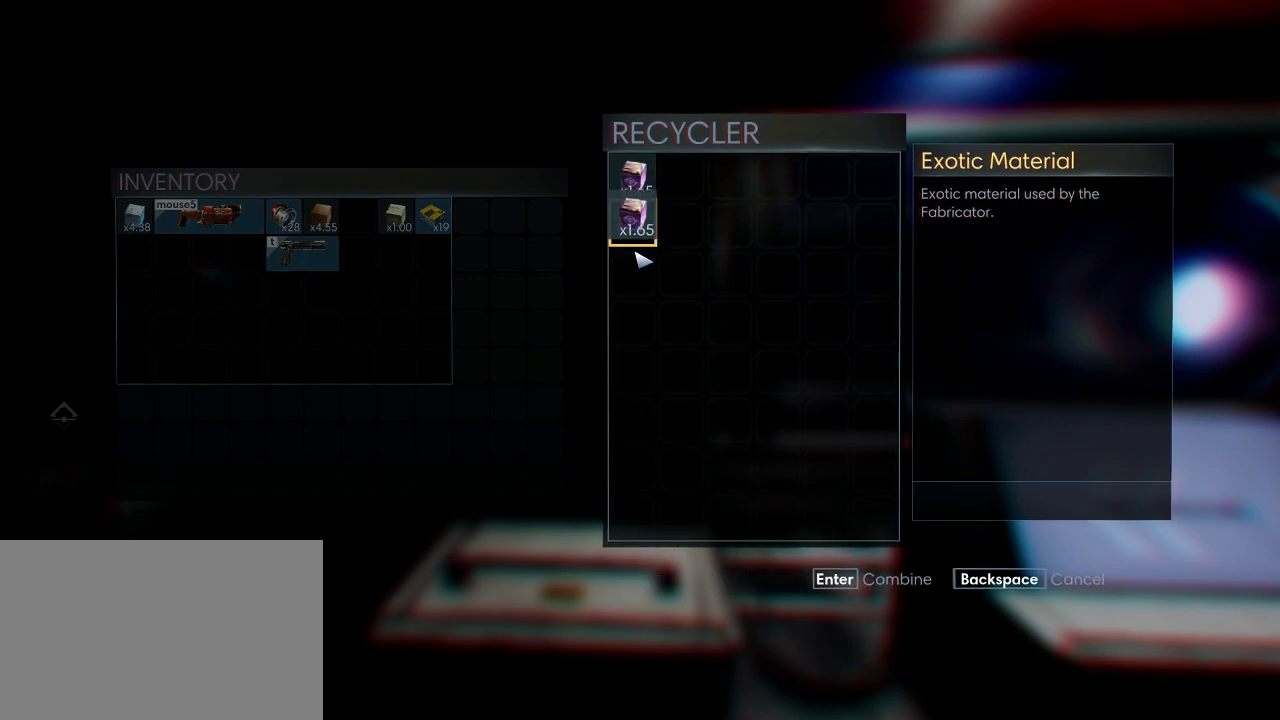
{"keys": [], "mouse": [], "events": [[200, "mouse_left", "up"]]}
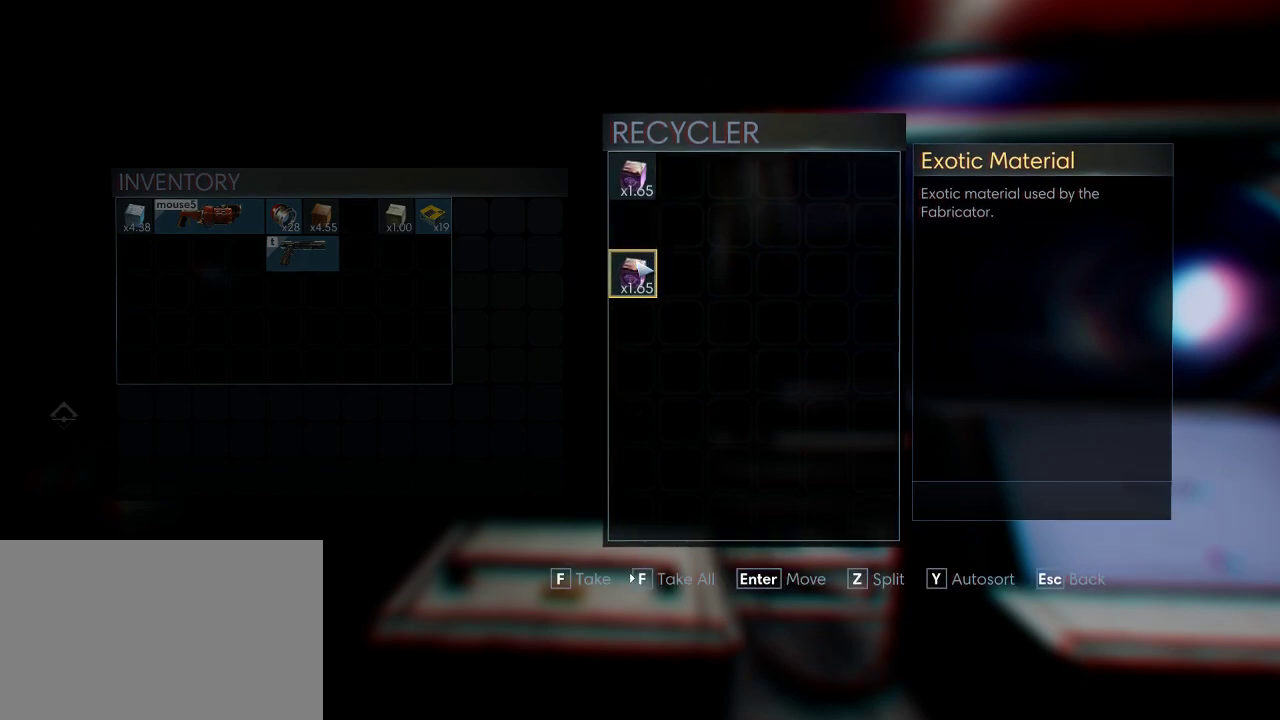
{"keys": [], "mouse": ["left"], "events": [[234, "mouse_left", "down"]]}
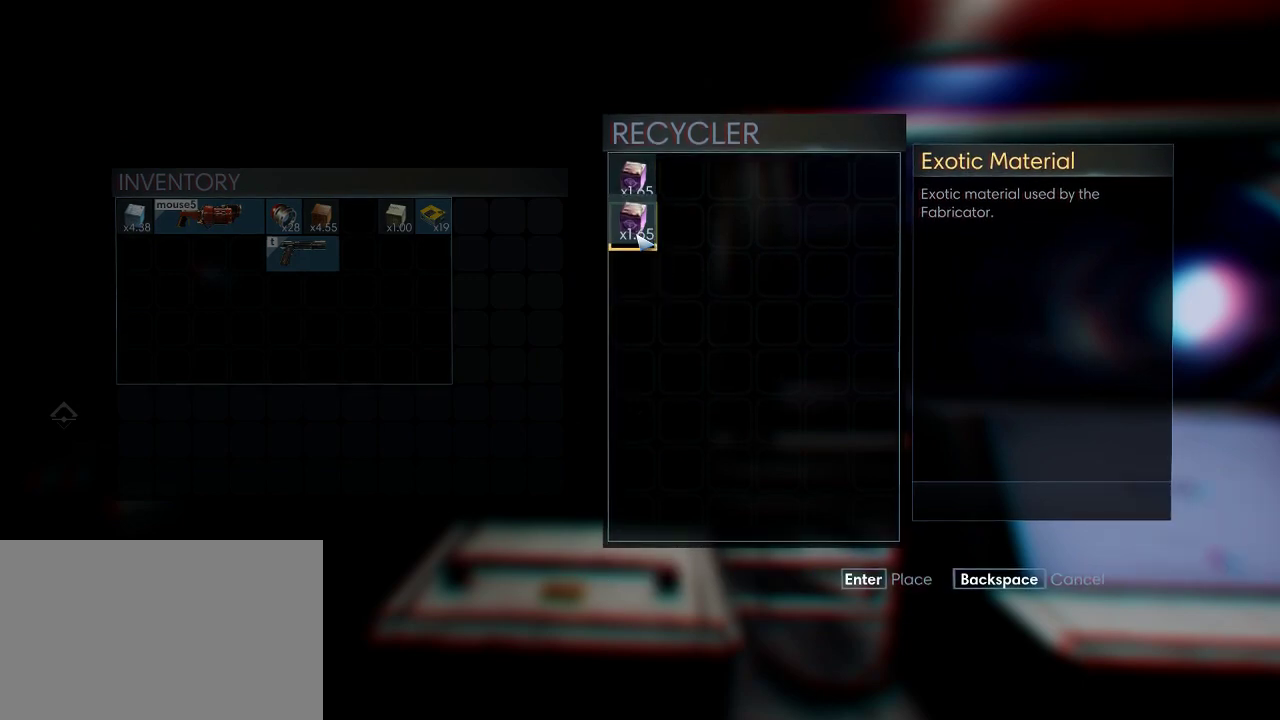
{"keys": [], "mouse": [], "events": [[67, "mouse_left", "up"]]}